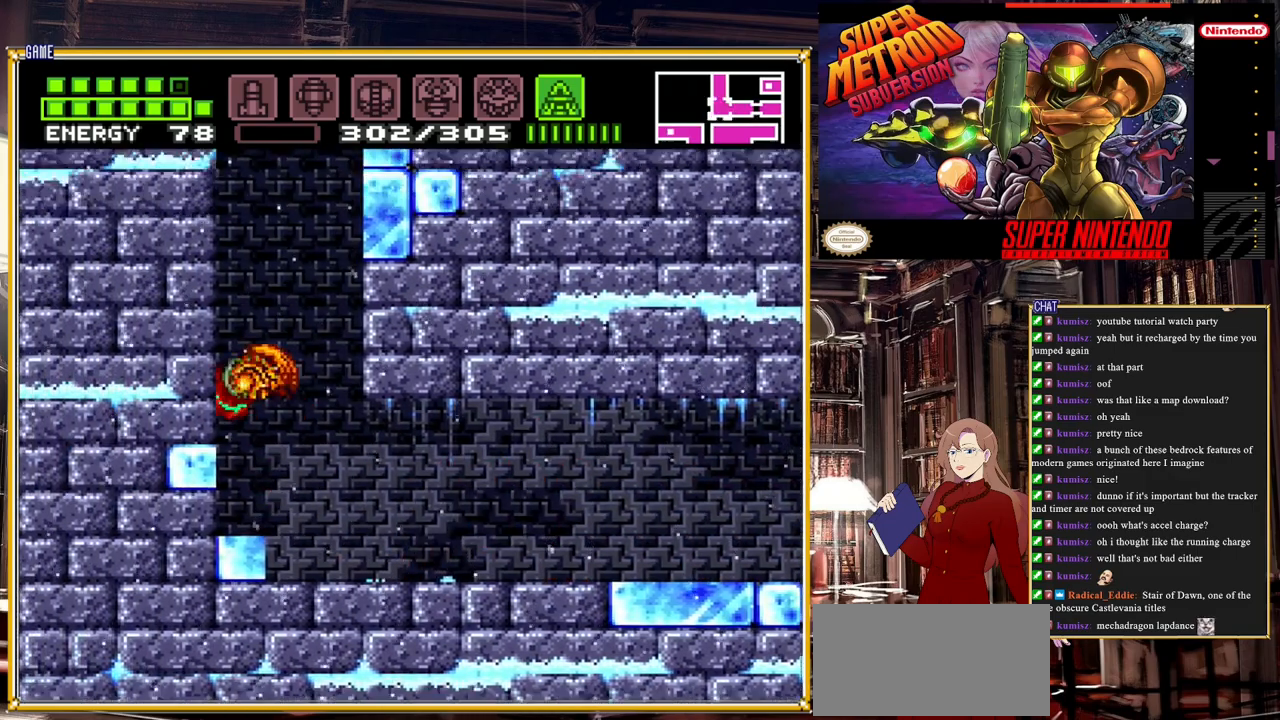
Gameplay with a controller (Nintendo layout); each line is a JSON object with the inputs held at the frame after it. "events" lists button and stick changes between this image and that frame as [ms after this image, input, new state], when the widget could be followed in between. Not read: L3 R3.
{"buttons": ["A", "B", "DPAD_RIGHT"], "events": [[283, "DPAD_RIGHT", "down"], [400, "DPAD_RIGHT", "up"], [483, "DPAD_RIGHT", "down"]]}
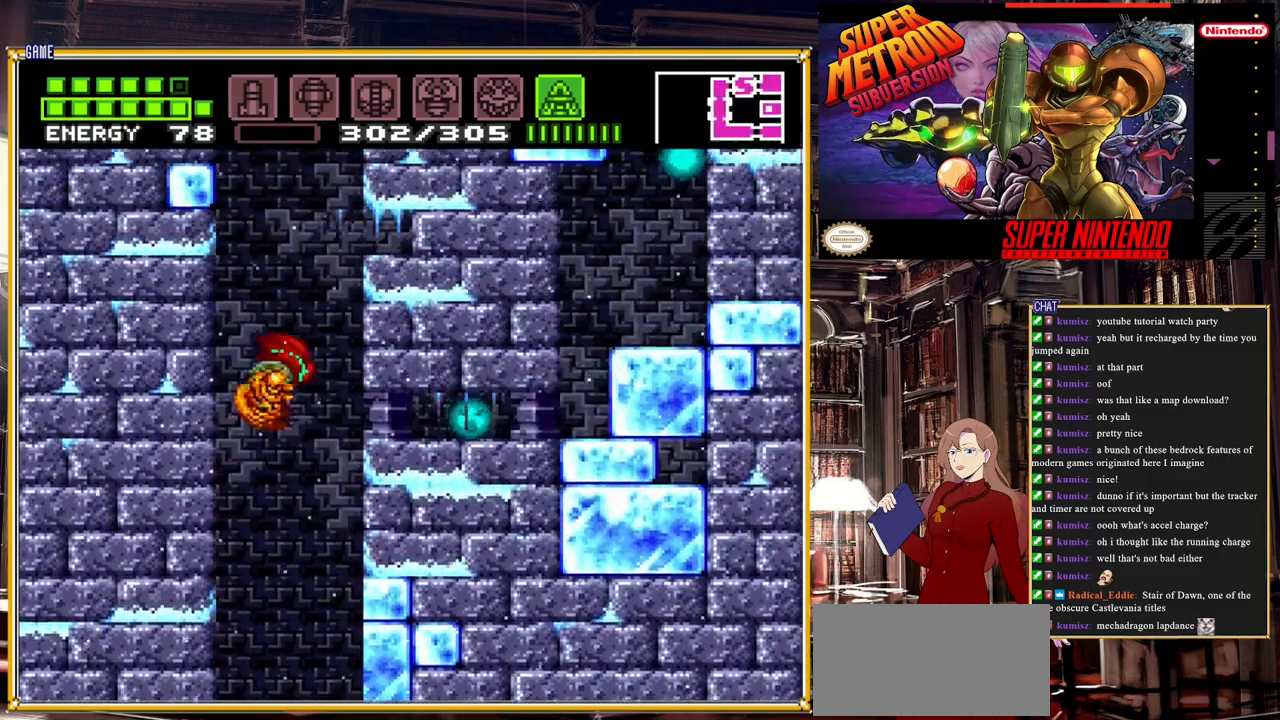
{"buttons": [], "events": [[133, "B", "up"], [167, "A", "up"], [300, "DPAD_RIGHT", "up"]]}
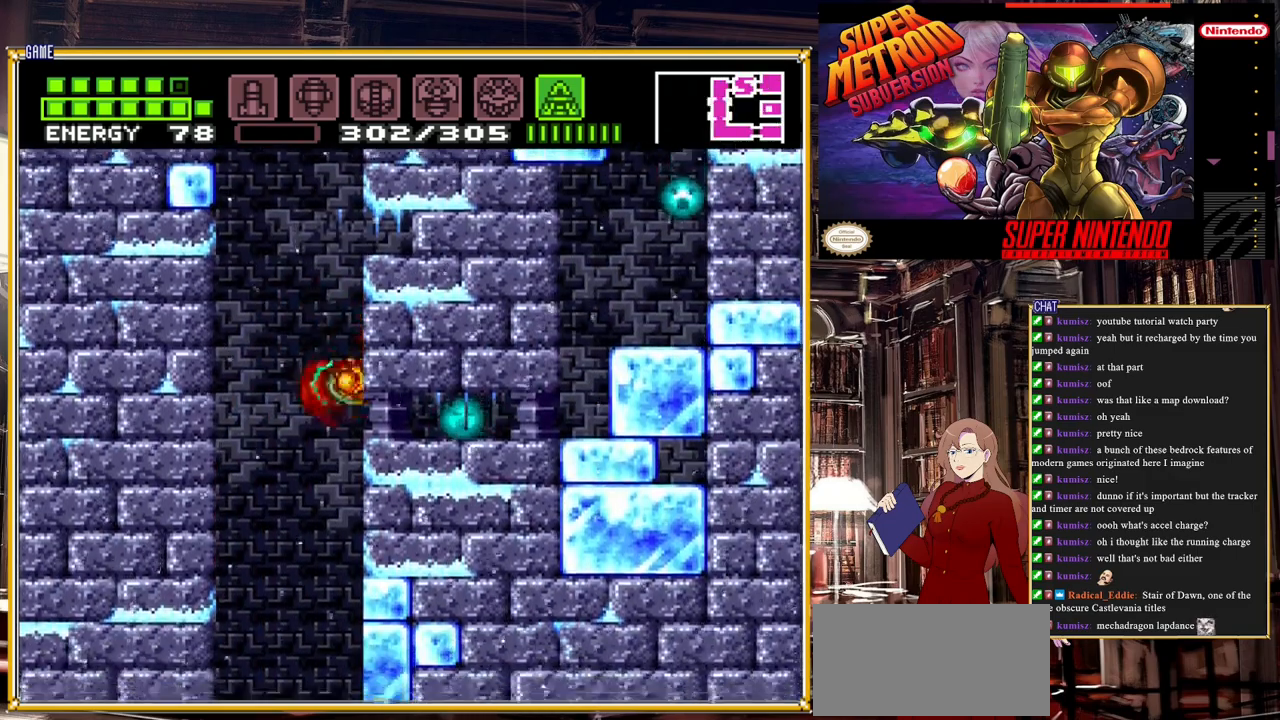
{"buttons": ["A"], "events": [[67, "A", "down"]]}
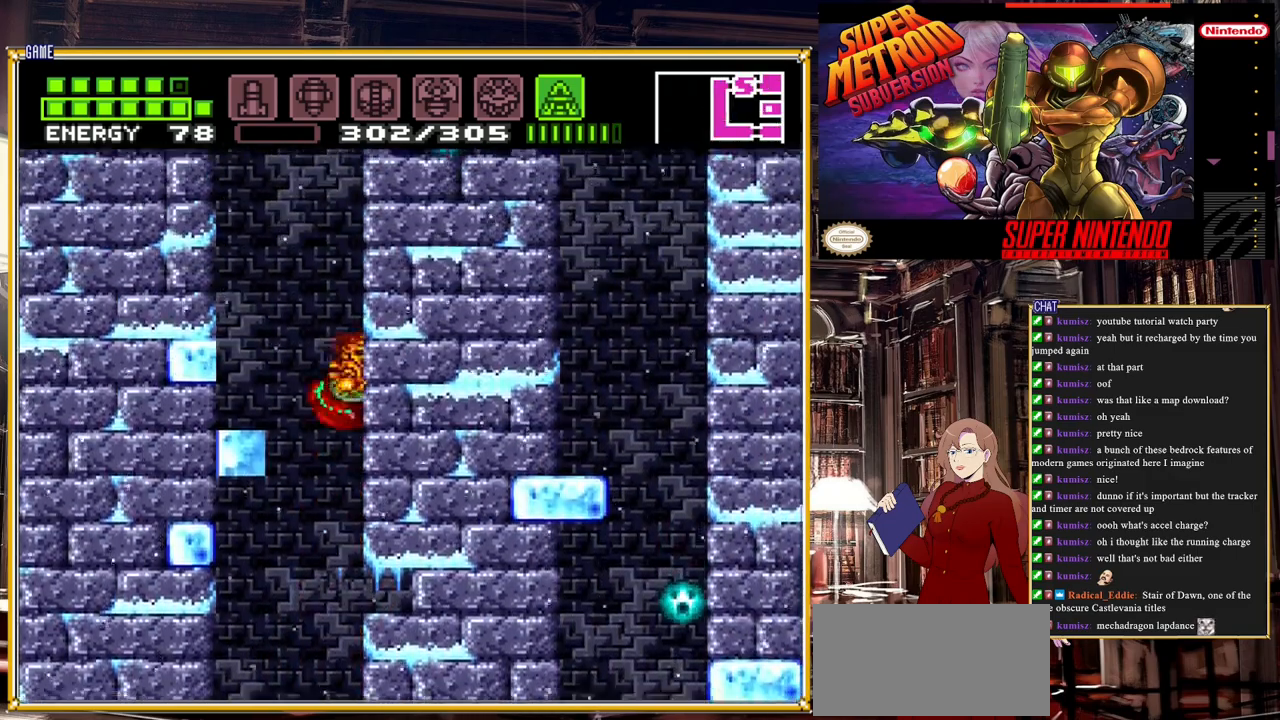
{"buttons": ["A", "DPAD_LEFT"], "events": [[183, "A", "up"], [383, "DPAD_LEFT", "down"], [417, "A", "down"]]}
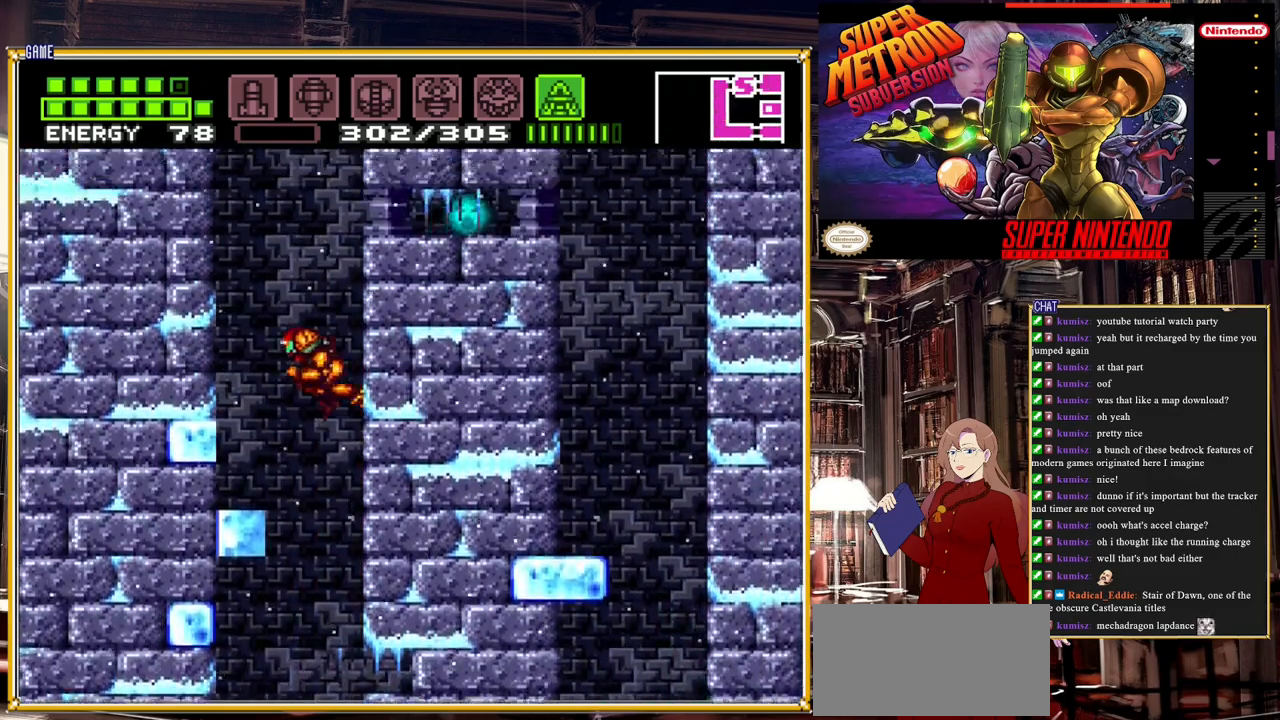
{"buttons": [], "events": [[100, "A", "up"], [383, "DPAD_LEFT", "up"]]}
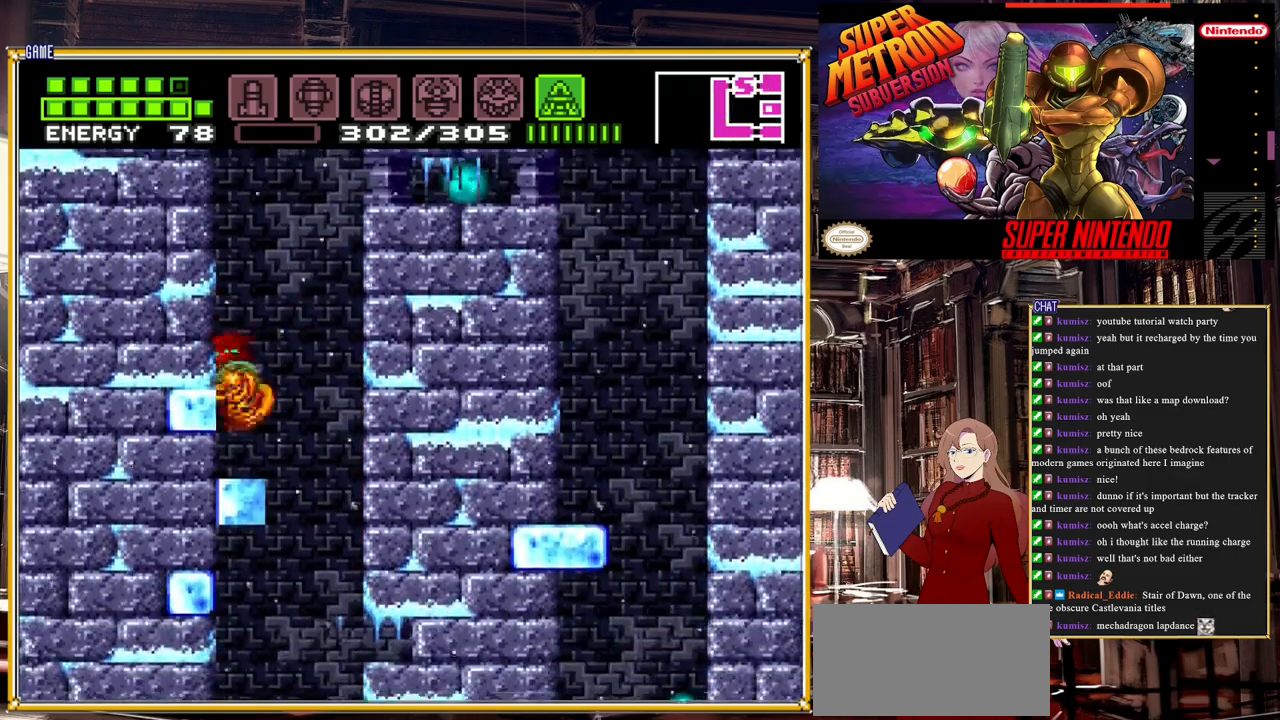
{"buttons": ["Y"], "events": [[133, "DPAD_RIGHT", "down"], [183, "DPAD_RIGHT", "up"], [250, "Y", "down"]]}
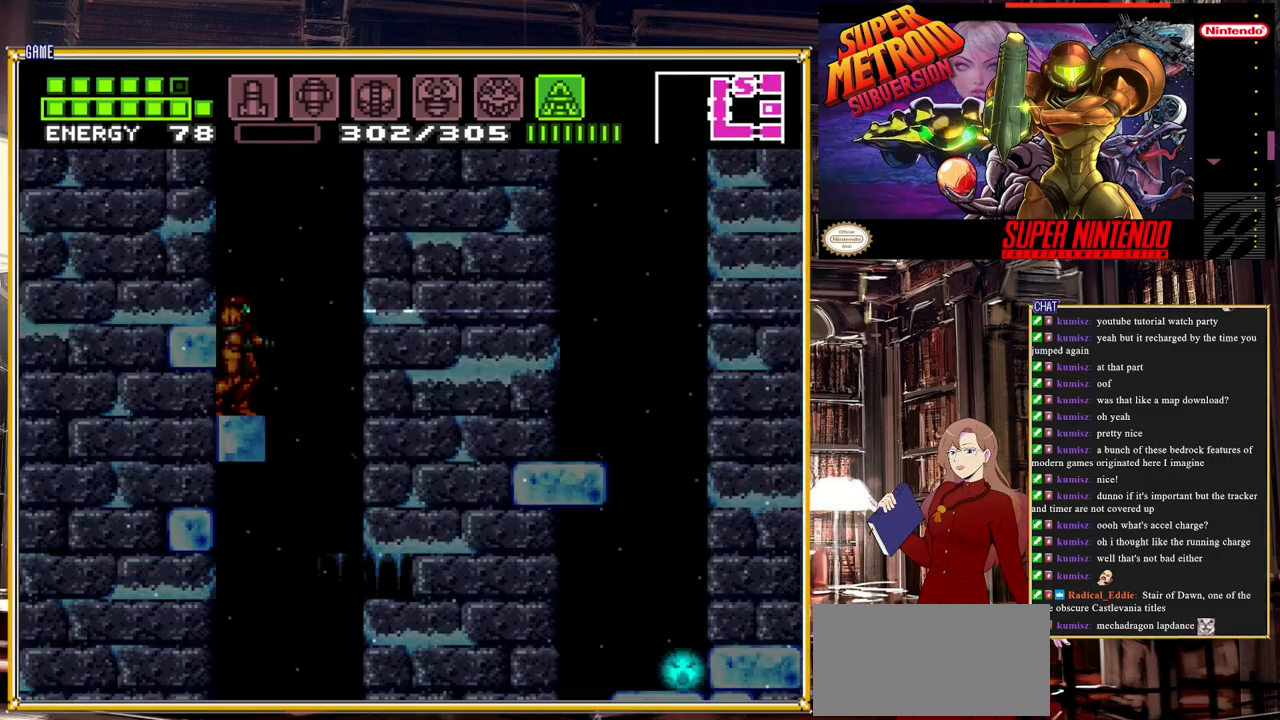
{"buttons": ["Y", "DPAD_DOWN"], "events": [[400, "DPAD_DOWN", "down"]]}
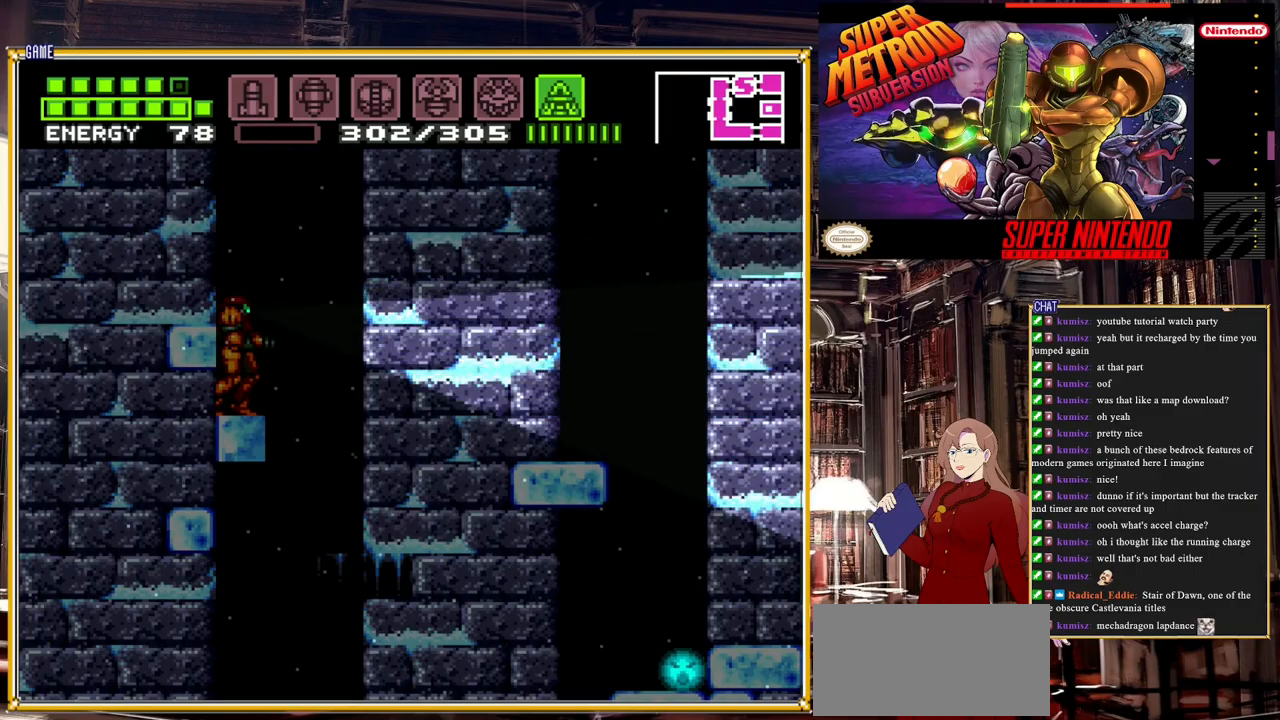
{"buttons": ["Y", "DPAD_DOWN"], "events": []}
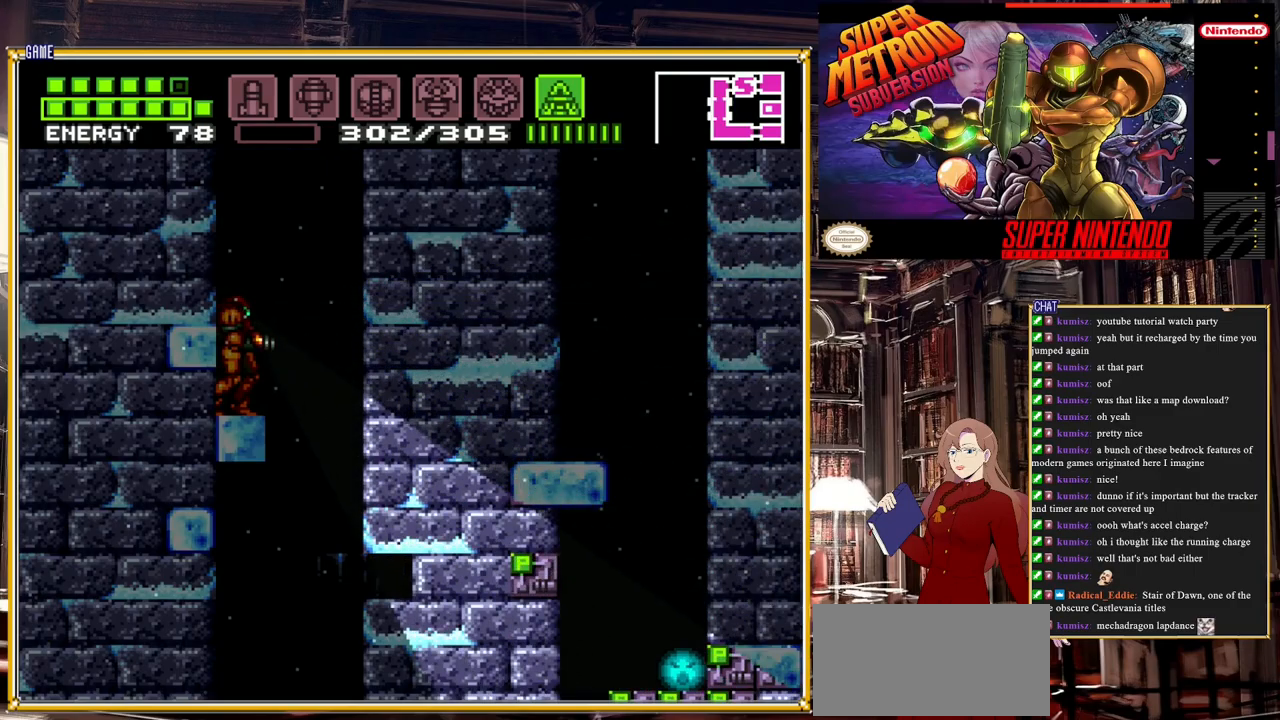
{"buttons": ["Y", "DPAD_UP"], "events": [[167, "DPAD_DOWN", "up"], [317, "DPAD_UP", "down"]]}
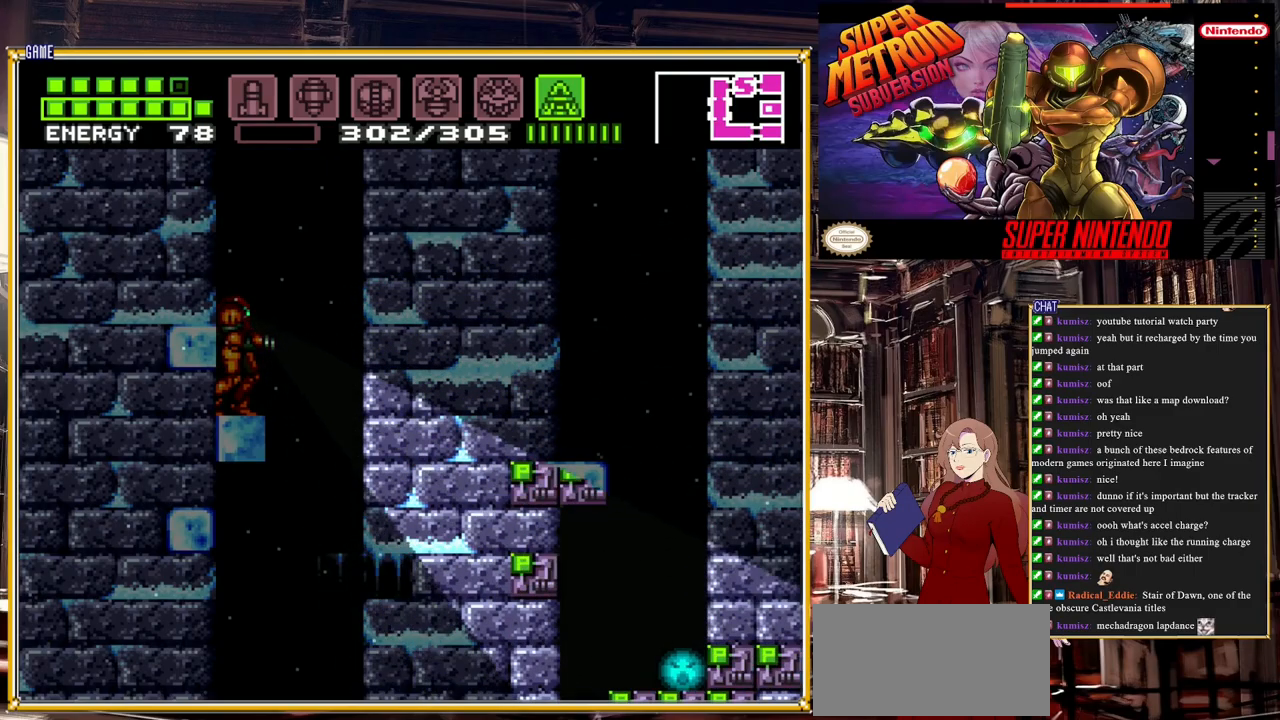
{"buttons": [], "events": [[67, "DPAD_UP", "up"], [167, "Y", "up"]]}
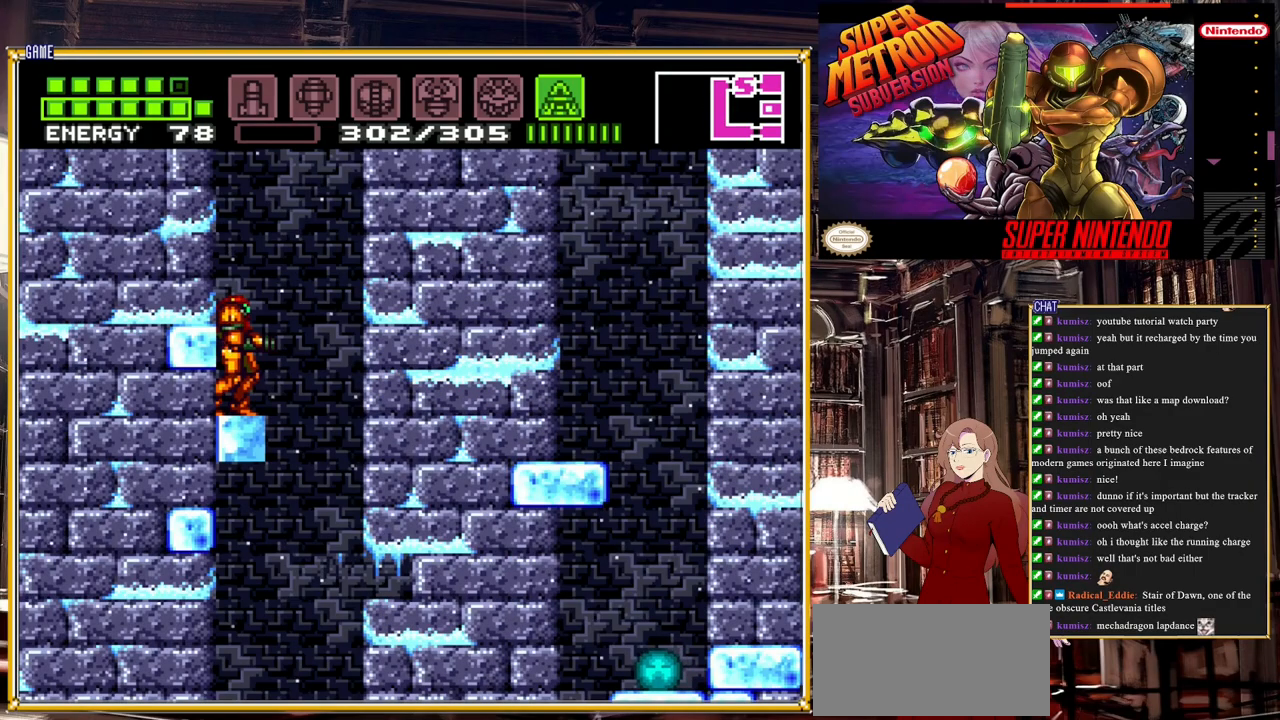
{"buttons": ["L1"], "events": [[350, "L1", "down"]]}
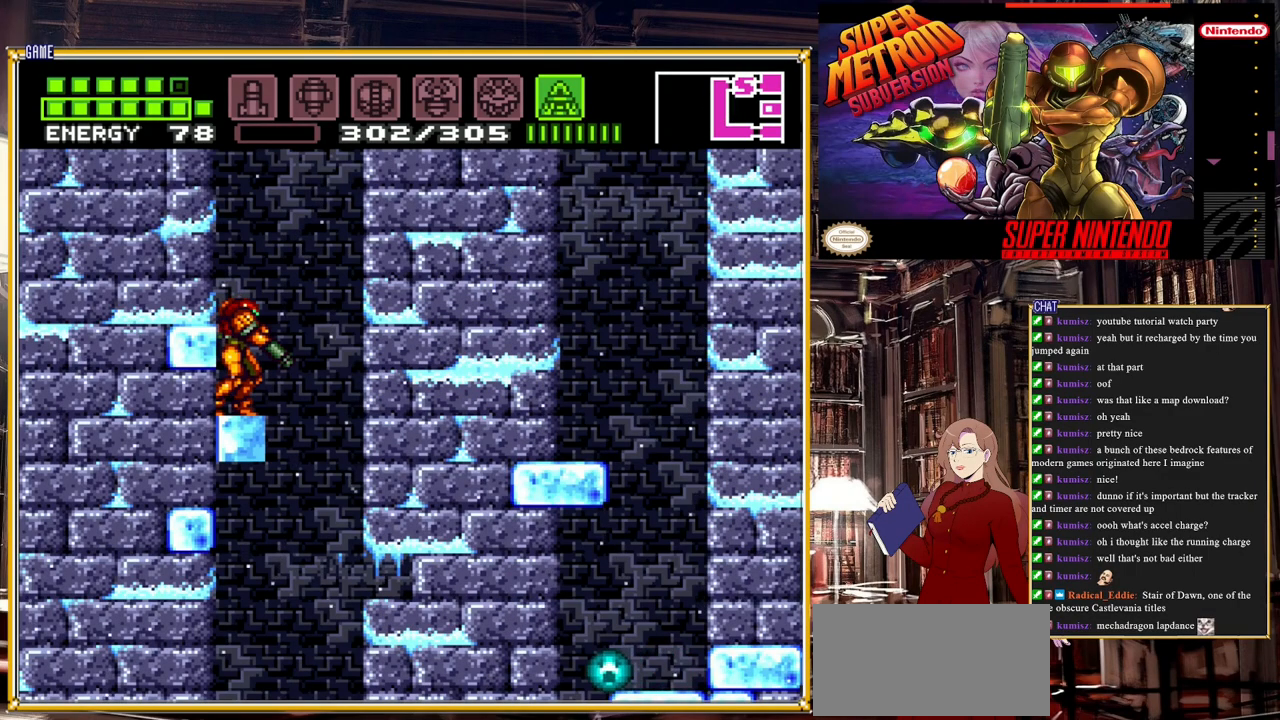
{"buttons": ["L1"], "events": [[183, "L1", "up"], [233, "SELECT", "down"], [383, "SELECT", "up"], [417, "L1", "down"]]}
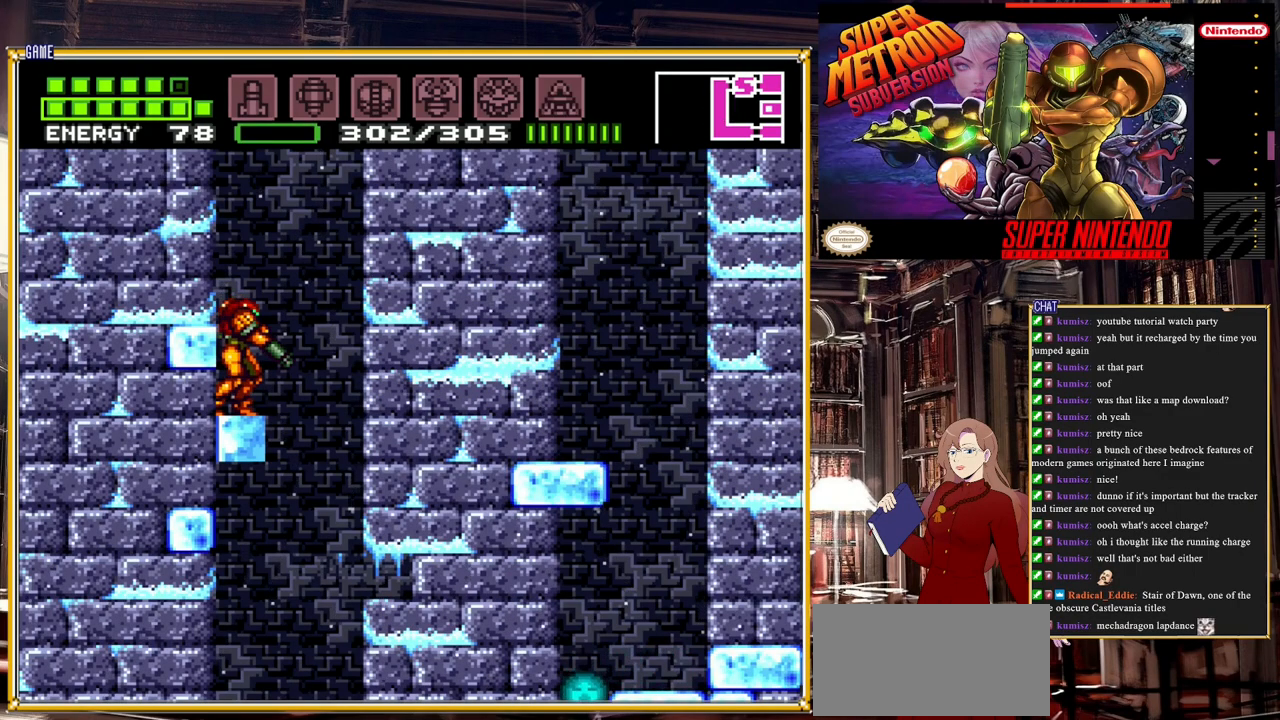
{"buttons": ["Y", "L1"], "events": [[50, "Y", "down"], [233, "Y", "up"], [417, "Y", "down"]]}
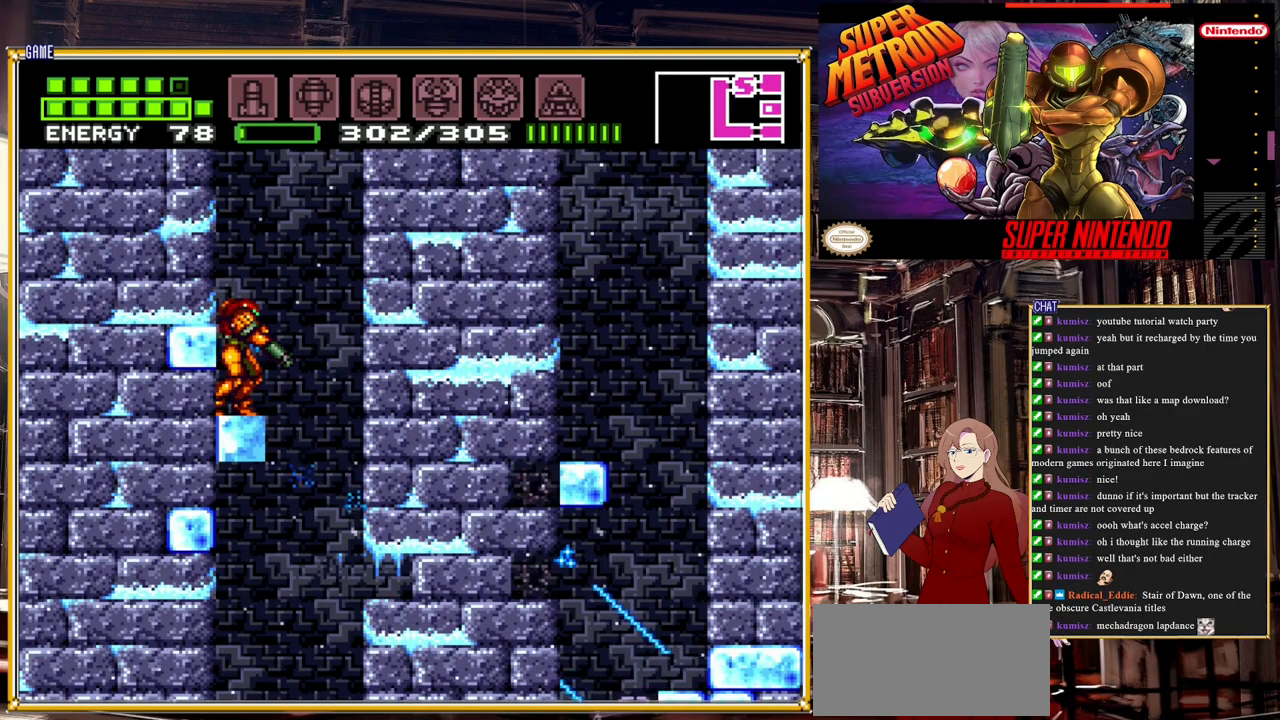
{"buttons": ["DPAD_RIGHT"], "events": [[67, "Y", "up"], [233, "Y", "down"], [367, "L1", "up"], [383, "Y", "up"], [400, "DPAD_RIGHT", "down"]]}
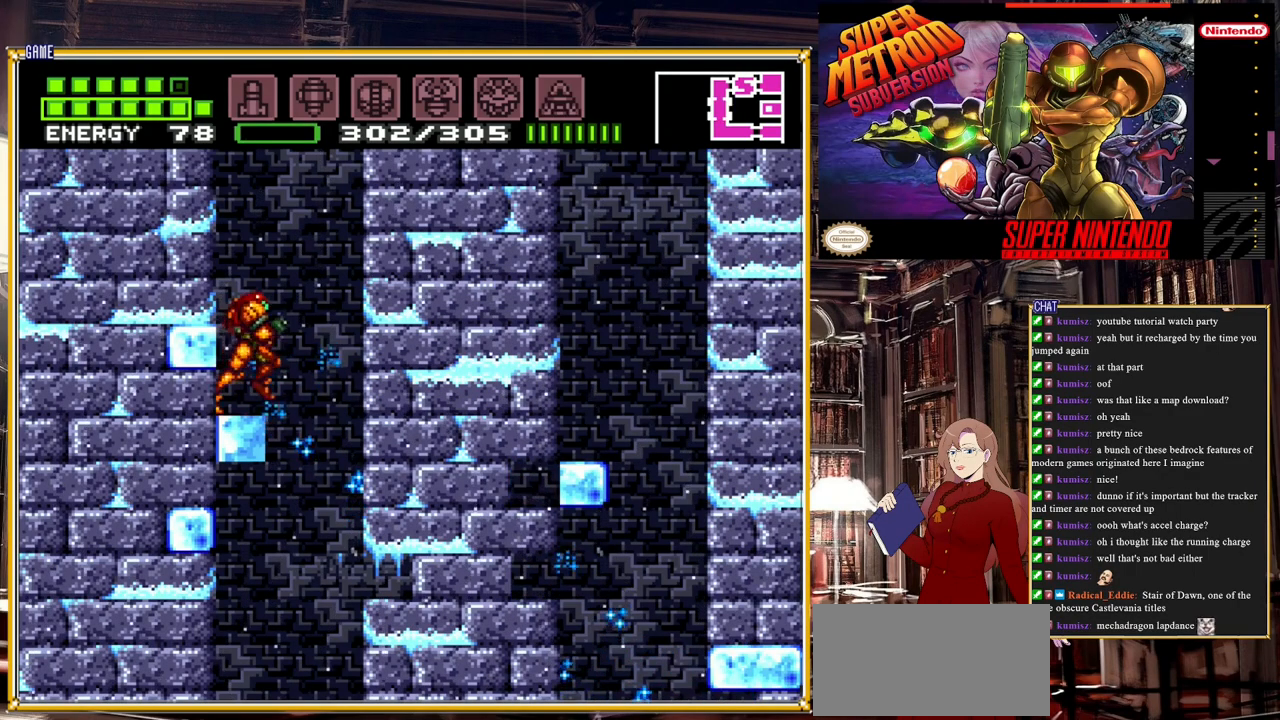
{"buttons": [], "events": [[333, "DPAD_RIGHT", "up"]]}
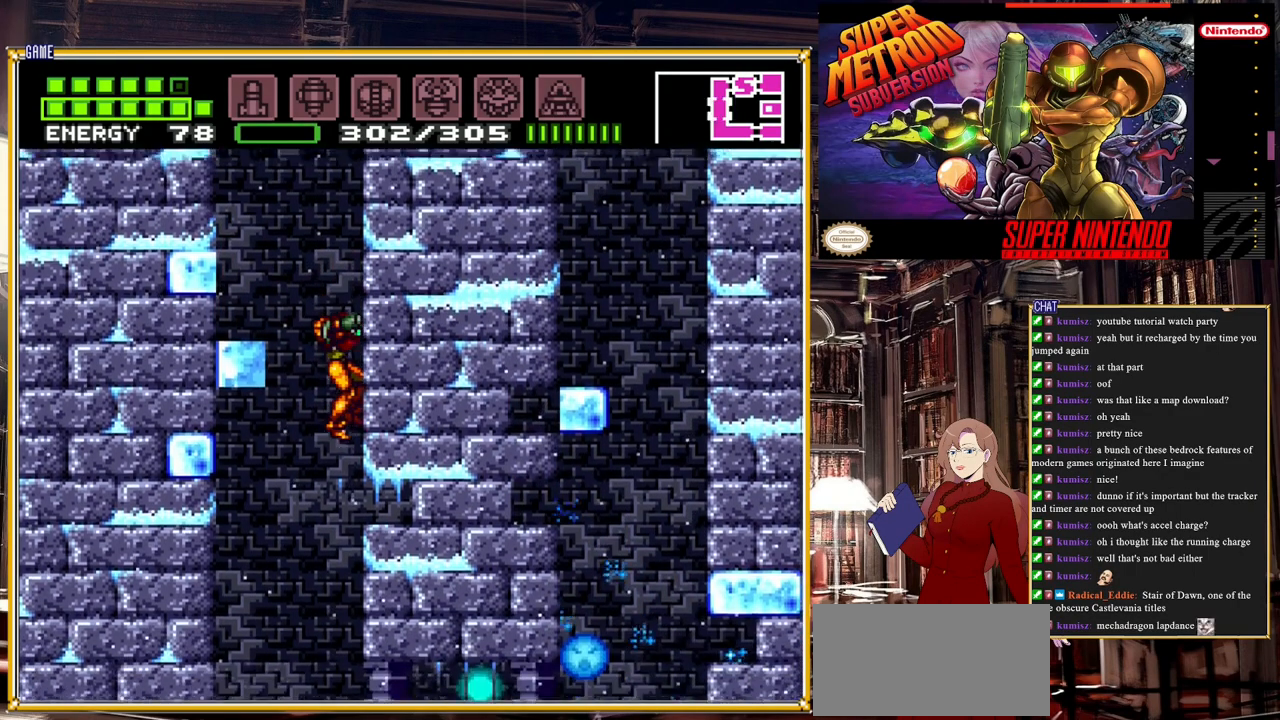
{"buttons": ["A"], "events": [[167, "A", "down"], [283, "A", "up"], [400, "A", "down"]]}
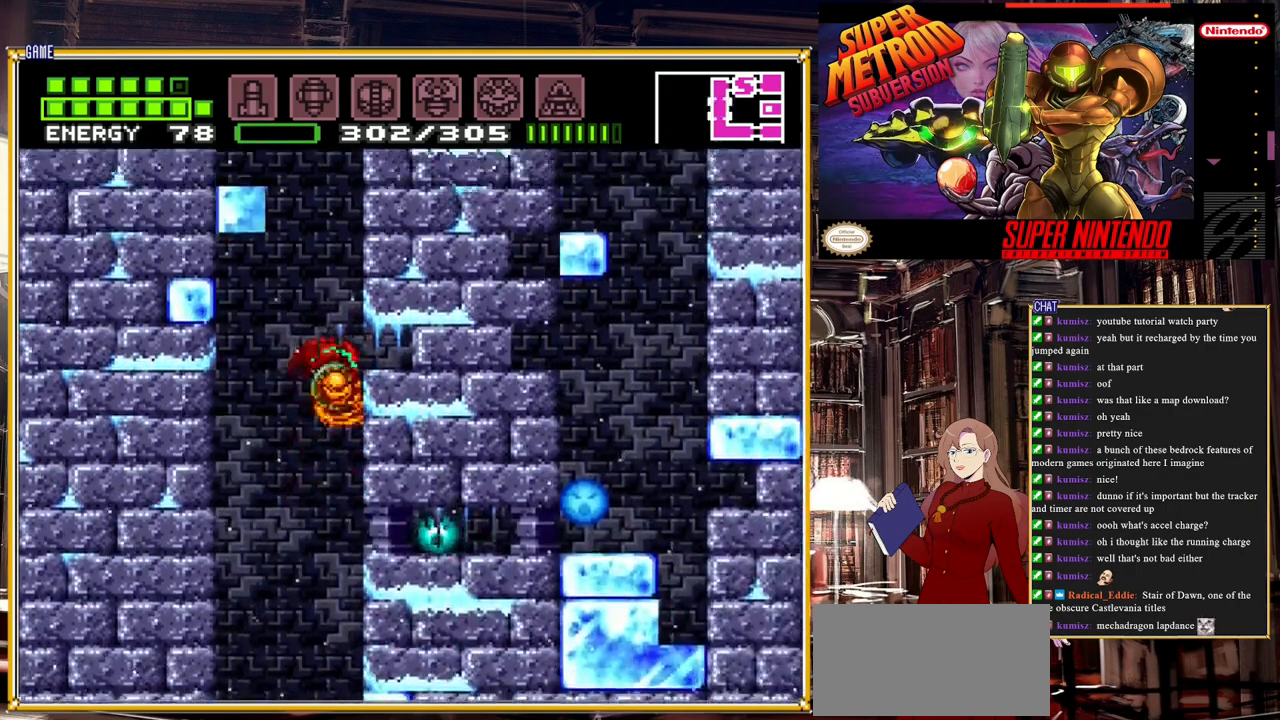
{"buttons": ["L1"], "events": [[150, "A", "up"], [467, "L1", "down"]]}
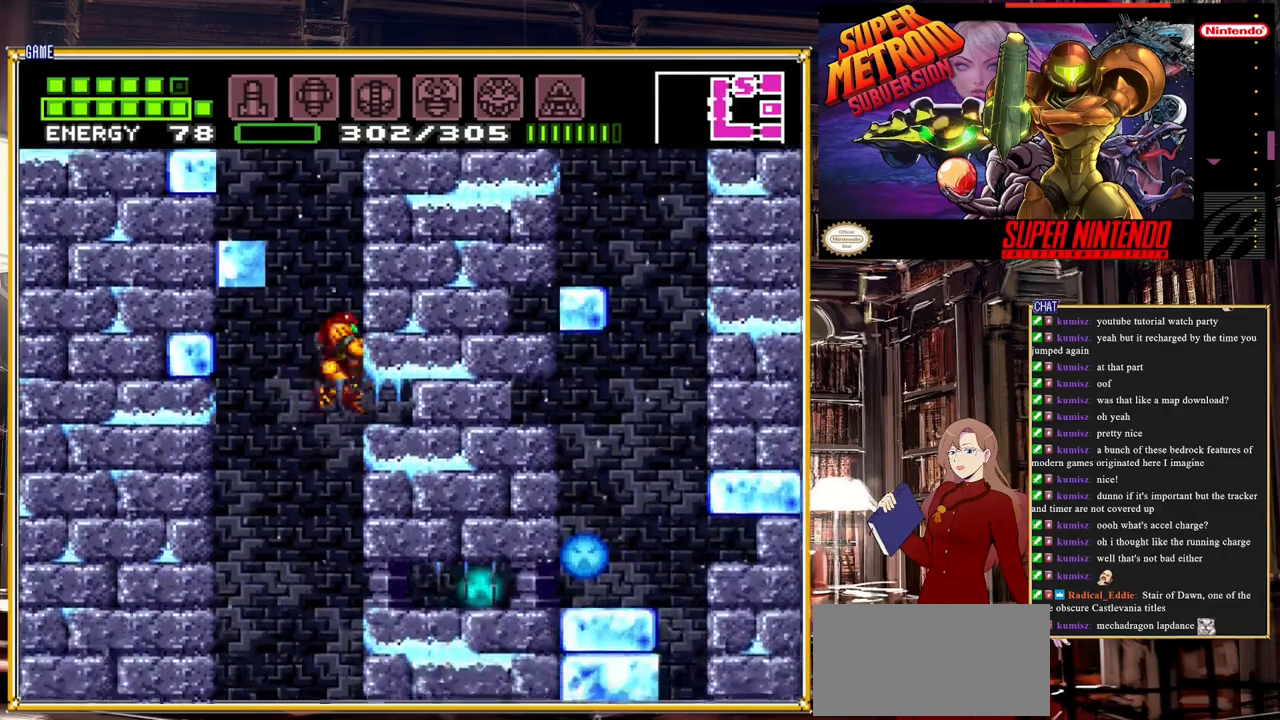
{"buttons": ["Y", "L1"], "events": [[33, "Y", "down"], [183, "Y", "up"], [267, "Y", "down"], [383, "Y", "up"], [467, "Y", "down"]]}
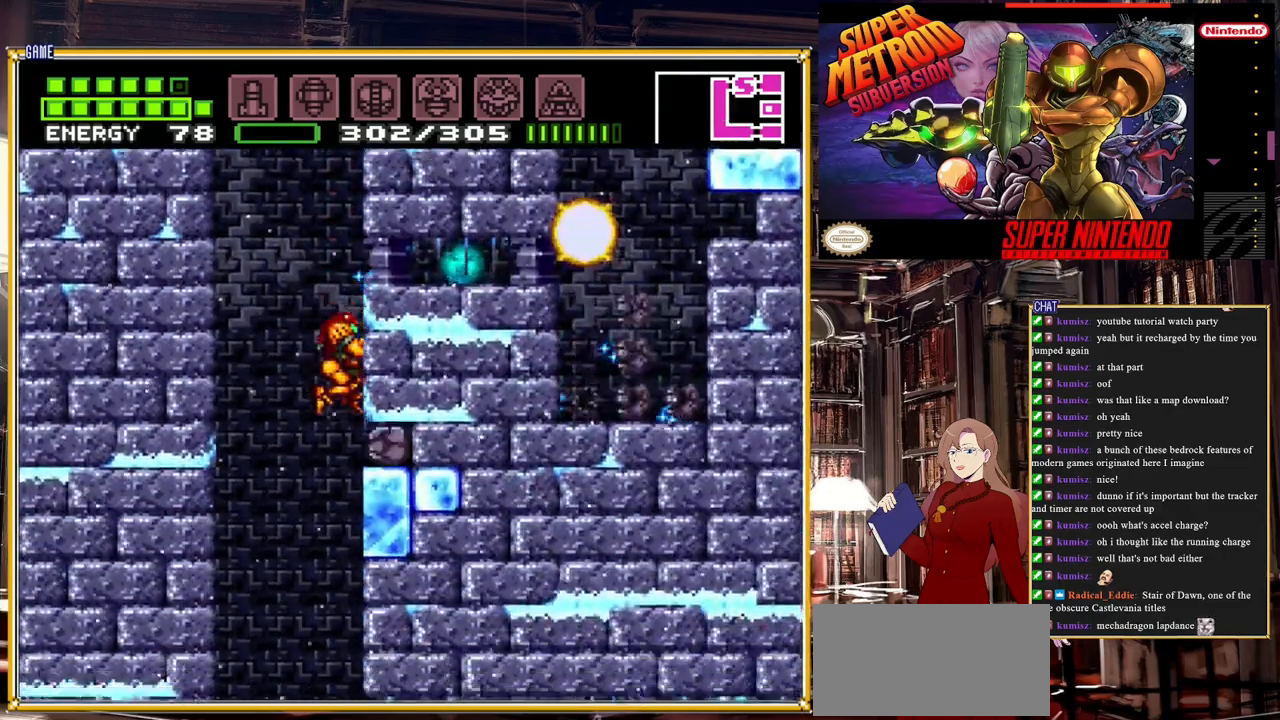
{"buttons": [], "events": [[50, "L1", "up"], [83, "Y", "up"]]}
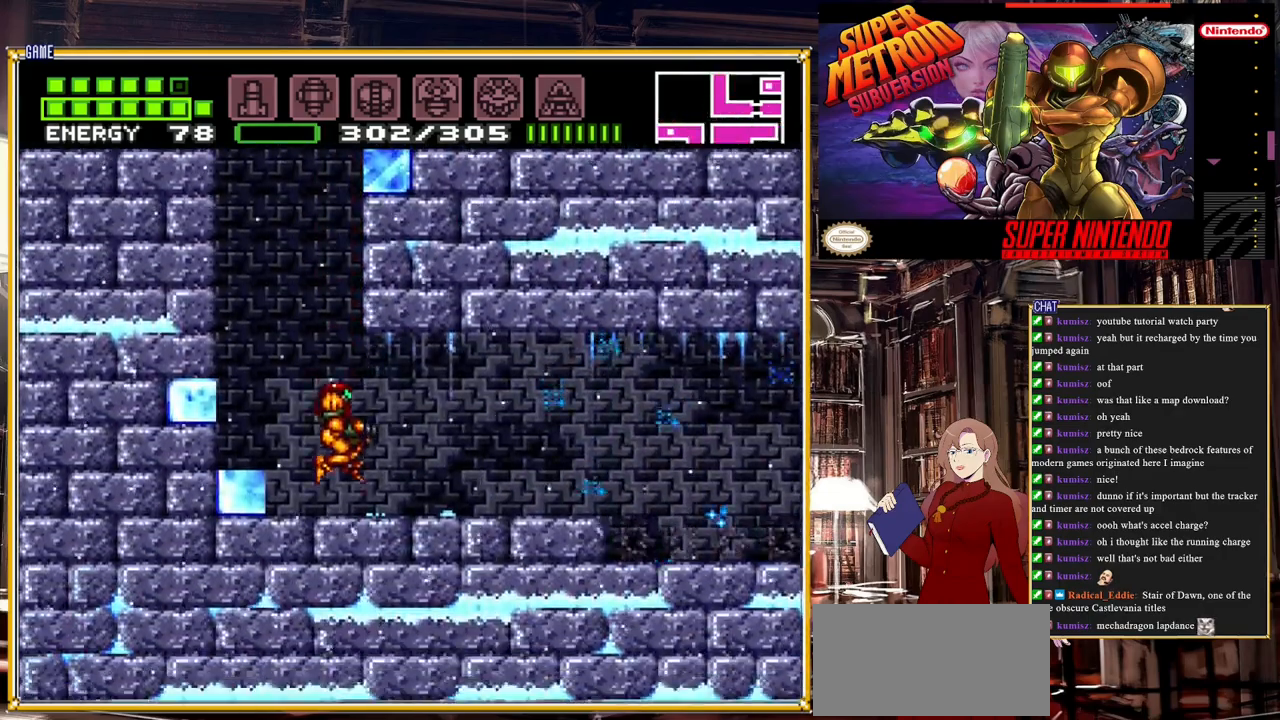
{"buttons": ["A"], "events": [[183, "DPAD_LEFT", "down"], [250, "A", "down"], [333, "DPAD_LEFT", "up"]]}
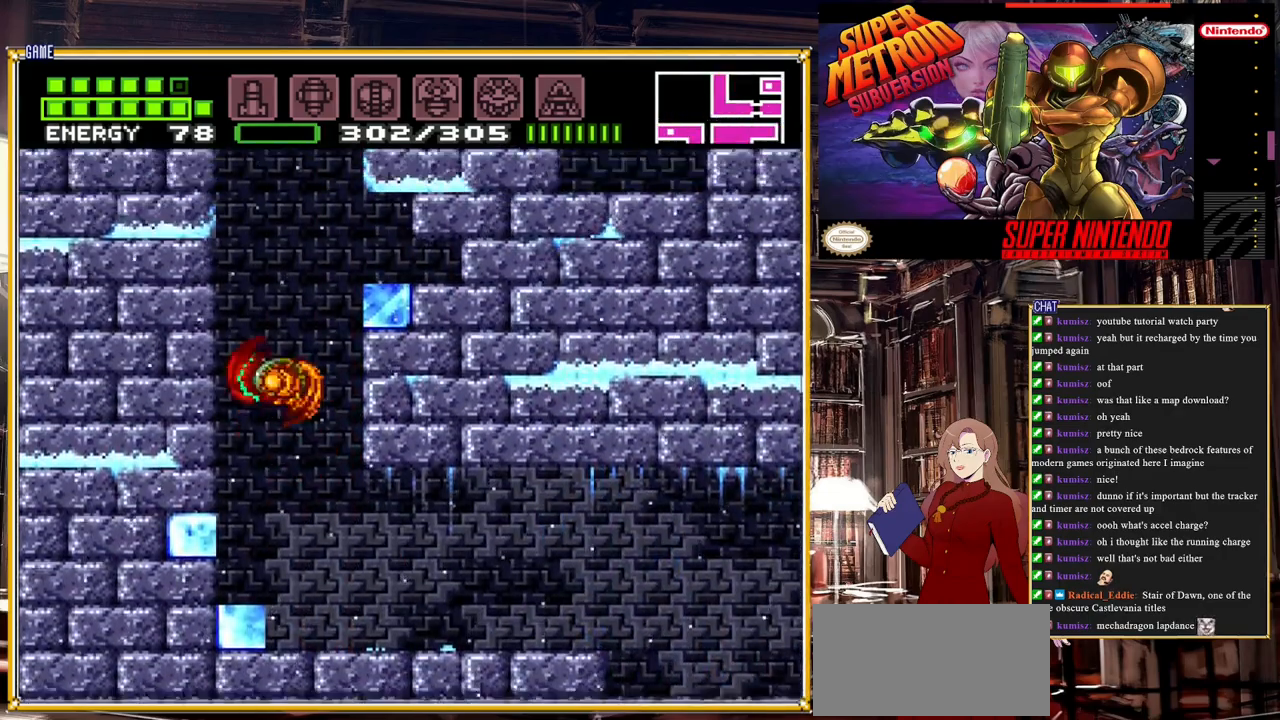
{"buttons": ["A", "DPAD_RIGHT"], "events": [[50, "DPAD_RIGHT", "down"]]}
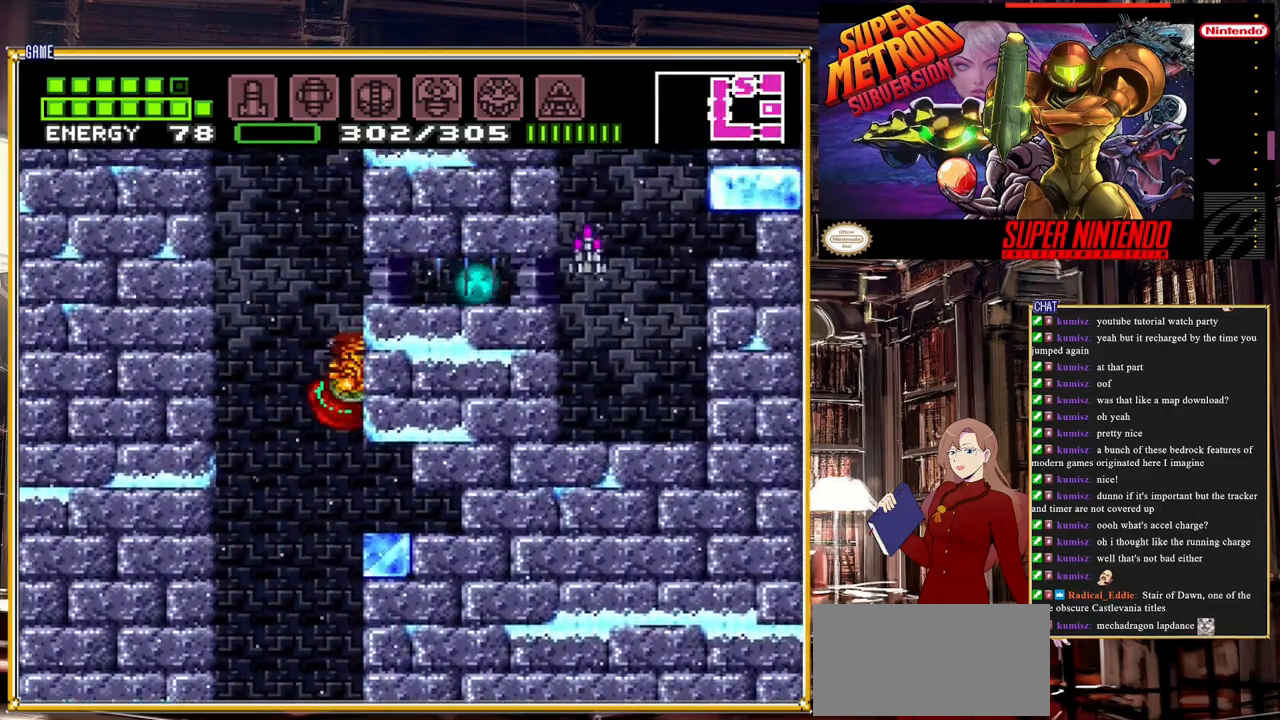
{"buttons": ["A"], "events": [[100, "A", "up"], [367, "A", "down"], [367, "DPAD_RIGHT", "up"]]}
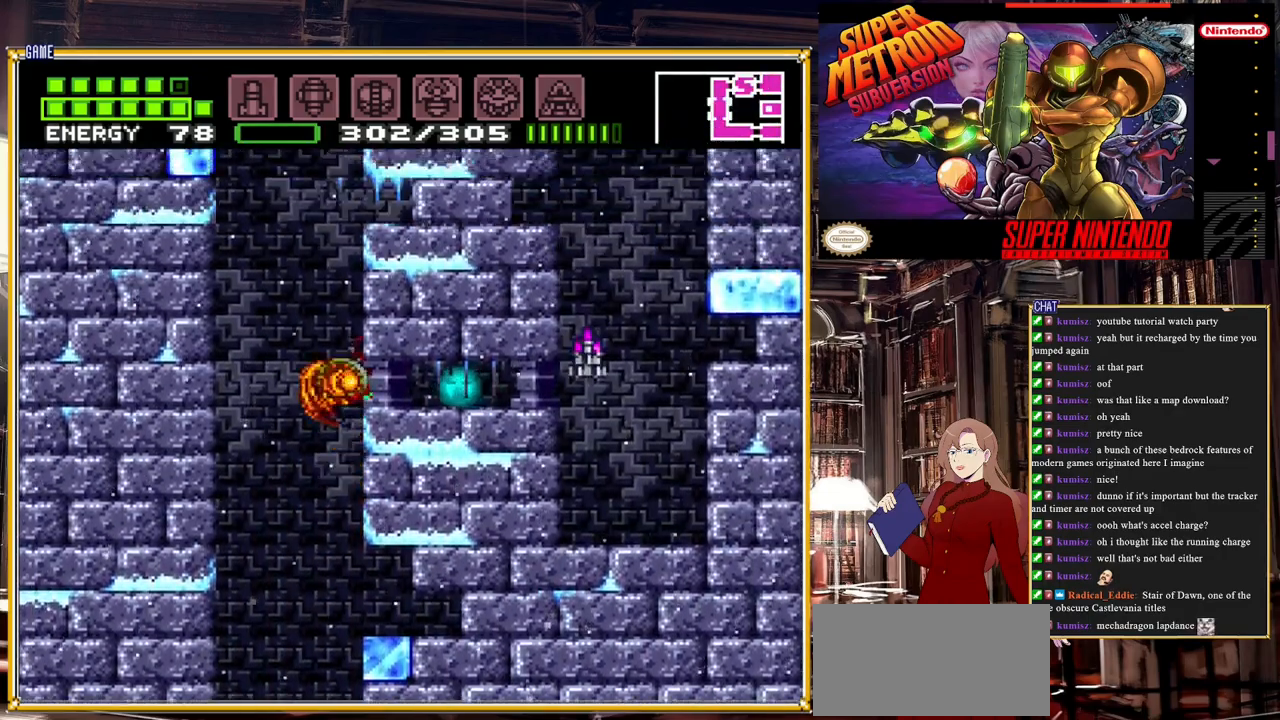
{"buttons": ["DPAD_RIGHT"], "events": [[133, "A", "up"], [133, "DPAD_RIGHT", "down"], [133, "Y", "down"], [283, "Y", "up"]]}
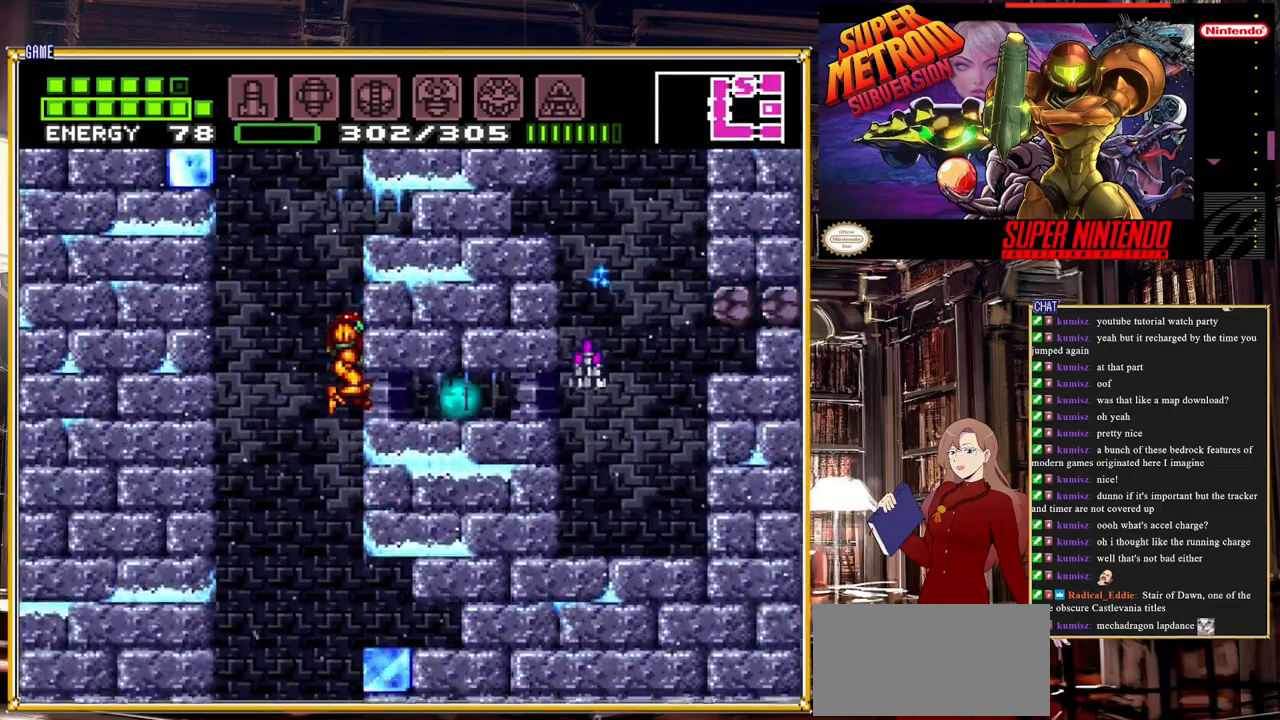
{"buttons": ["DPAD_RIGHT"], "events": [[133, "Y", "down"], [283, "Y", "up"]]}
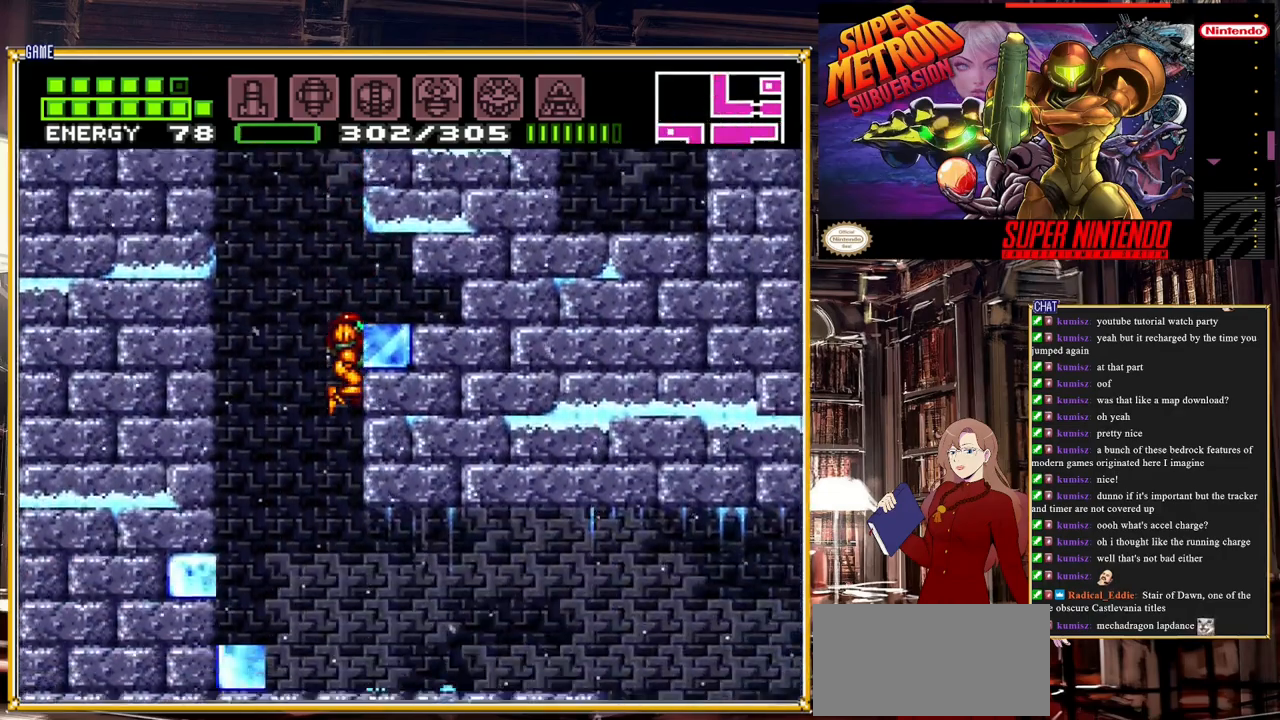
{"buttons": ["DPAD_LEFT"], "events": [[33, "DPAD_RIGHT", "up"], [283, "A", "down"], [367, "DPAD_LEFT", "down"], [417, "A", "up"]]}
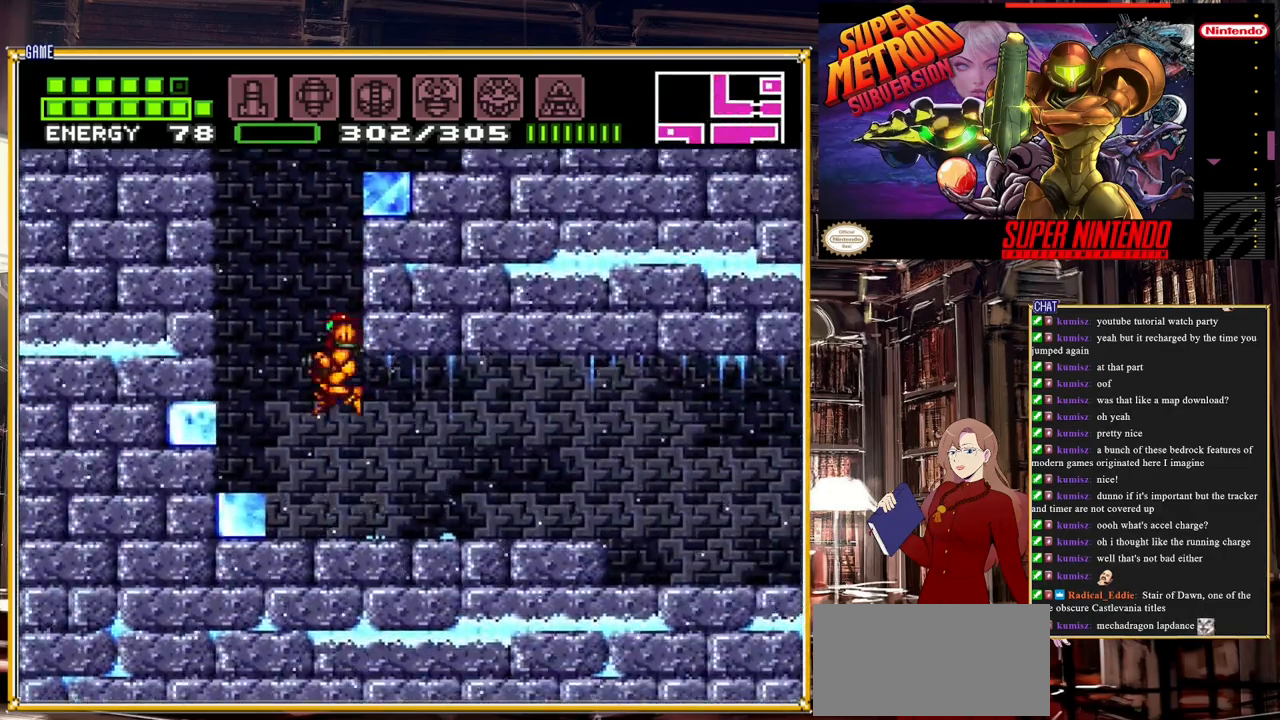
{"buttons": [], "events": [[17, "A", "down"], [350, "DPAD_LEFT", "up"], [367, "A", "up"]]}
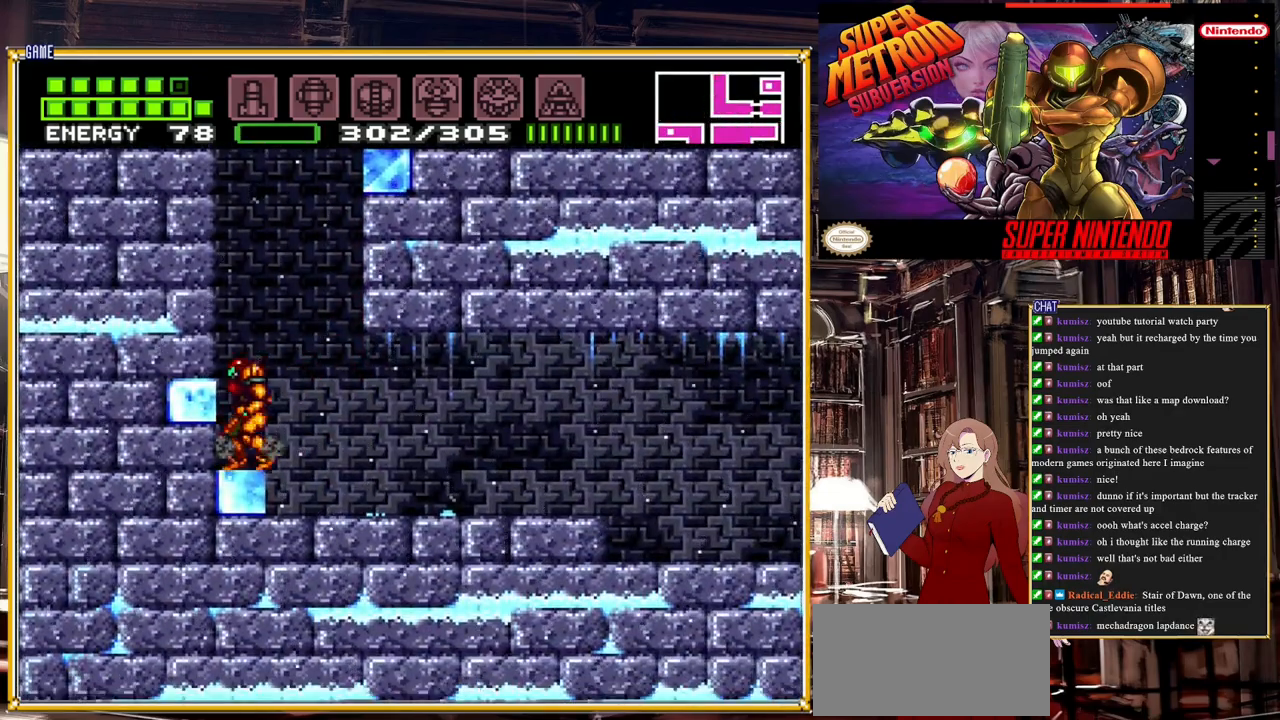
{"buttons": ["A", "DPAD_RIGHT"], "events": [[83, "DPAD_RIGHT", "down"], [133, "A", "down"]]}
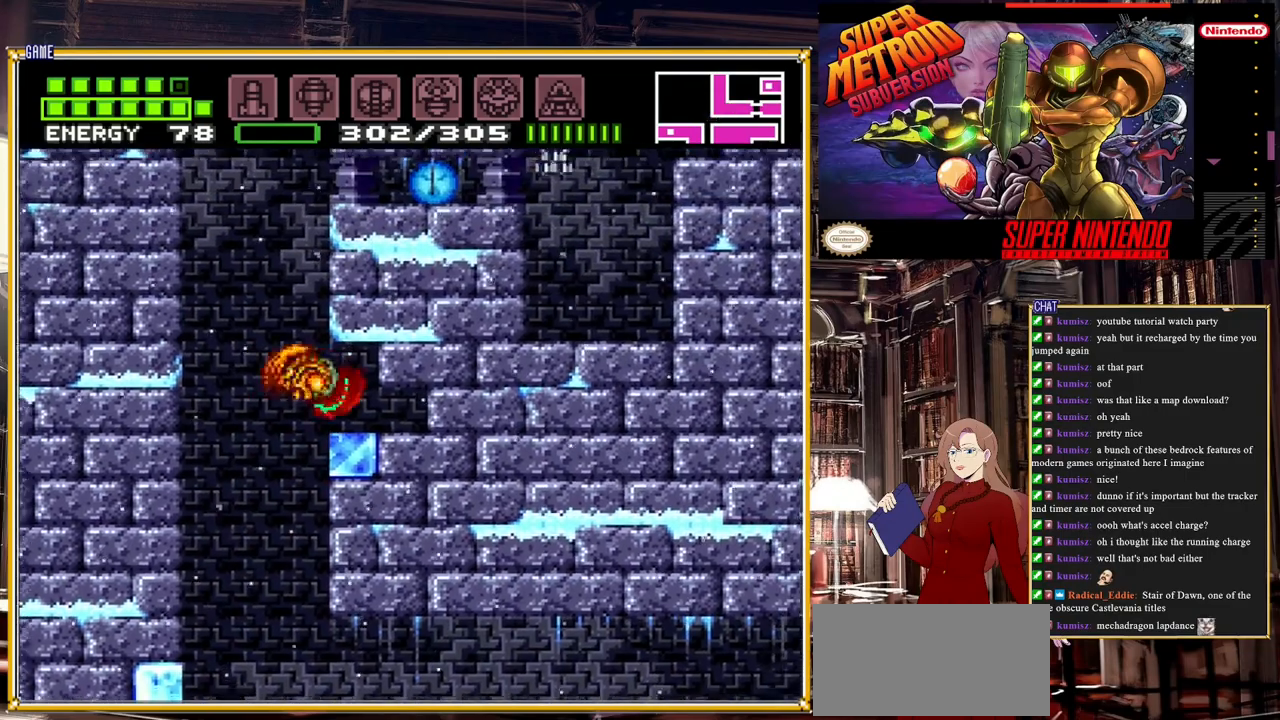
{"buttons": [], "events": [[67, "DPAD_RIGHT", "up"], [150, "A", "up"]]}
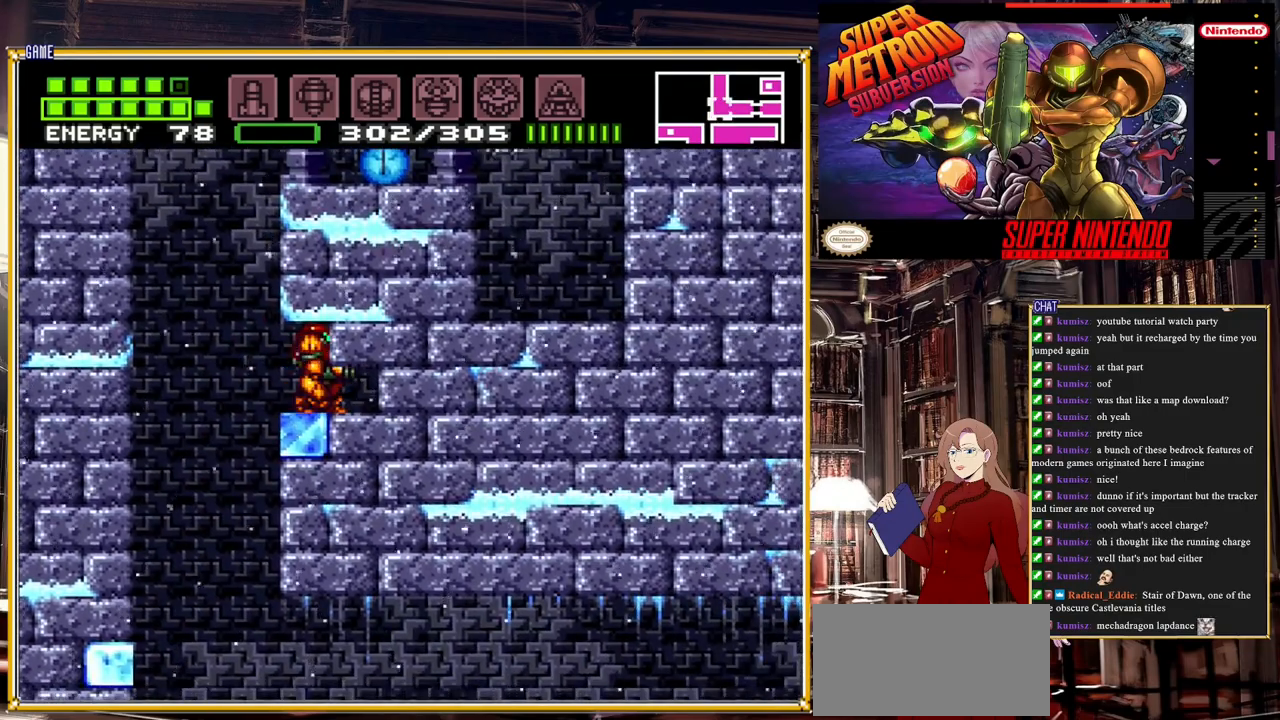
{"buttons": ["X"], "events": [[67, "DPAD_DOWN", "down"], [150, "DPAD_DOWN", "up"], [350, "X", "down"], [417, "X", "up"], [483, "X", "down"]]}
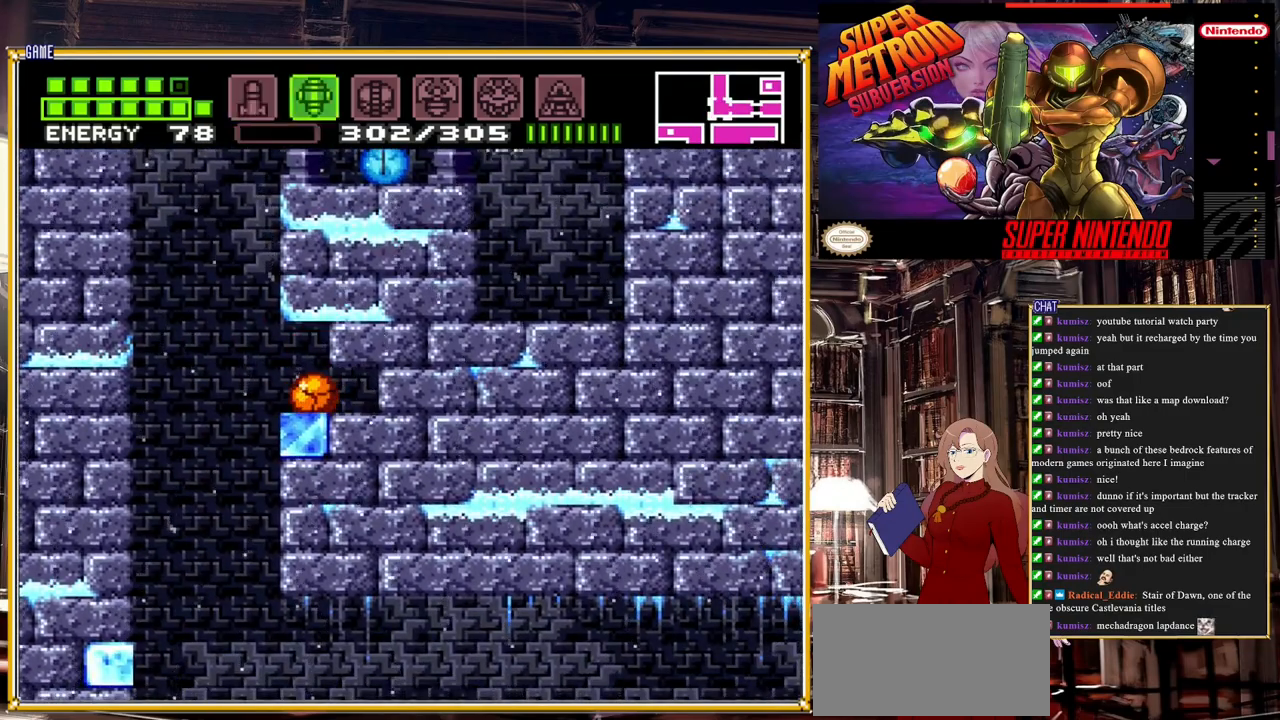
{"buttons": ["Y"], "events": [[83, "X", "up"], [200, "X", "down"], [283, "X", "up"], [383, "DPAD_RIGHT", "down"], [417, "DPAD_RIGHT", "up"], [417, "Y", "down"]]}